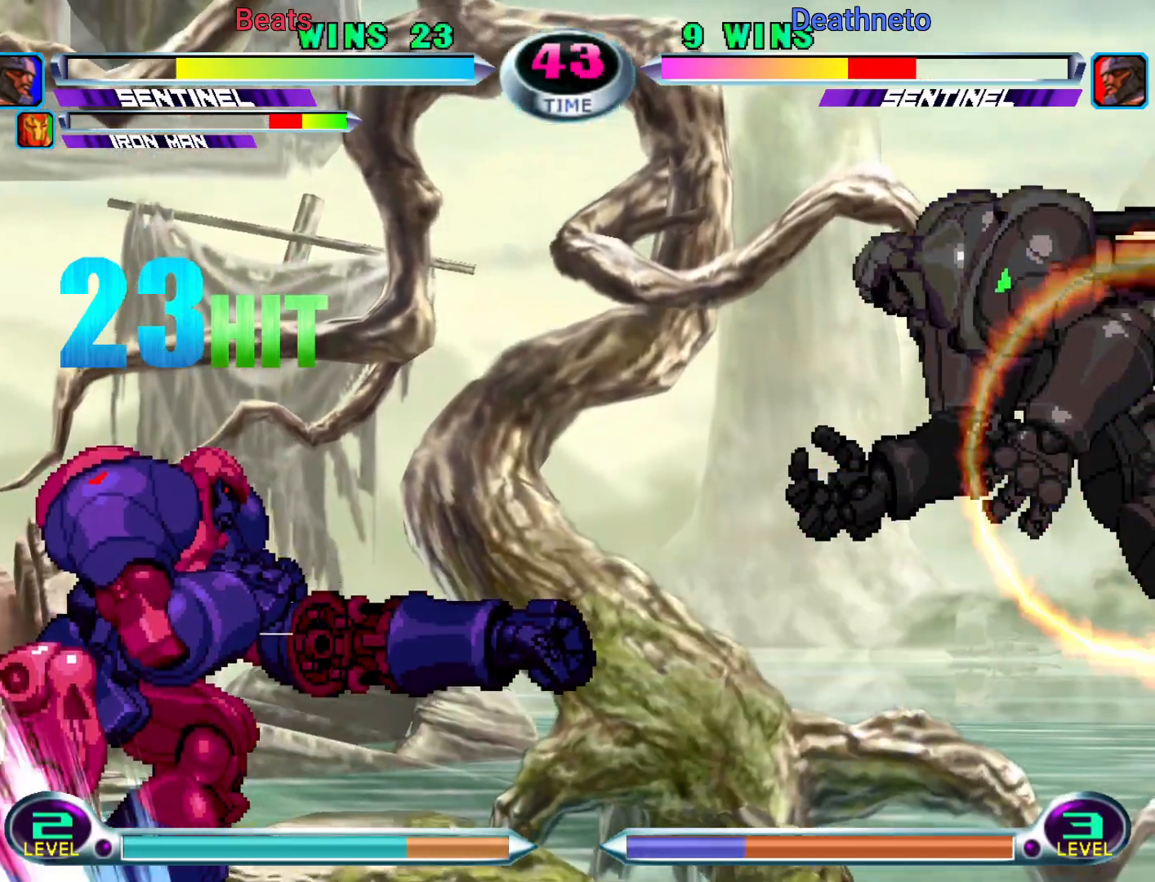
Gameplay with a controller (arcade stick); each line is a JSON object with the inputs held at the frame after it (dt_ms = milliseconds from this image to that frame). "events" lists button and stick changes between this image and that frame as [ms after this image, input, new state], when the widget could be followed in between. Not read: L3 R3.
{"dt_ms": 500, "buttons": [], "left_stick": "center", "events": [[17, "left_stick", "down"], [150, "left_stick", "center"], [183, "CIRCLE", "down"], [183, "CROSS", "down"], [233, "CIRCLE", "up"], [233, "CROSS", "up"]]}
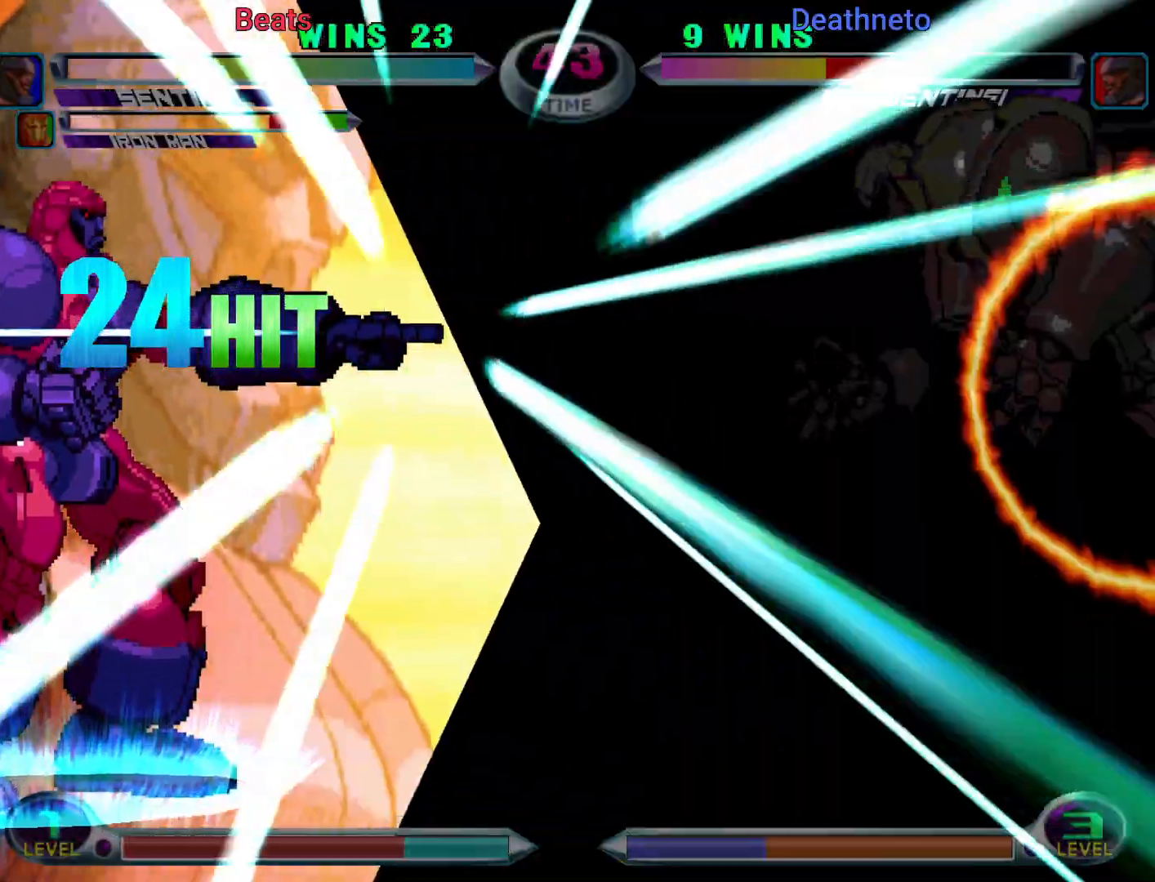
{"dt_ms": 500, "buttons": [], "left_stick": "center", "events": []}
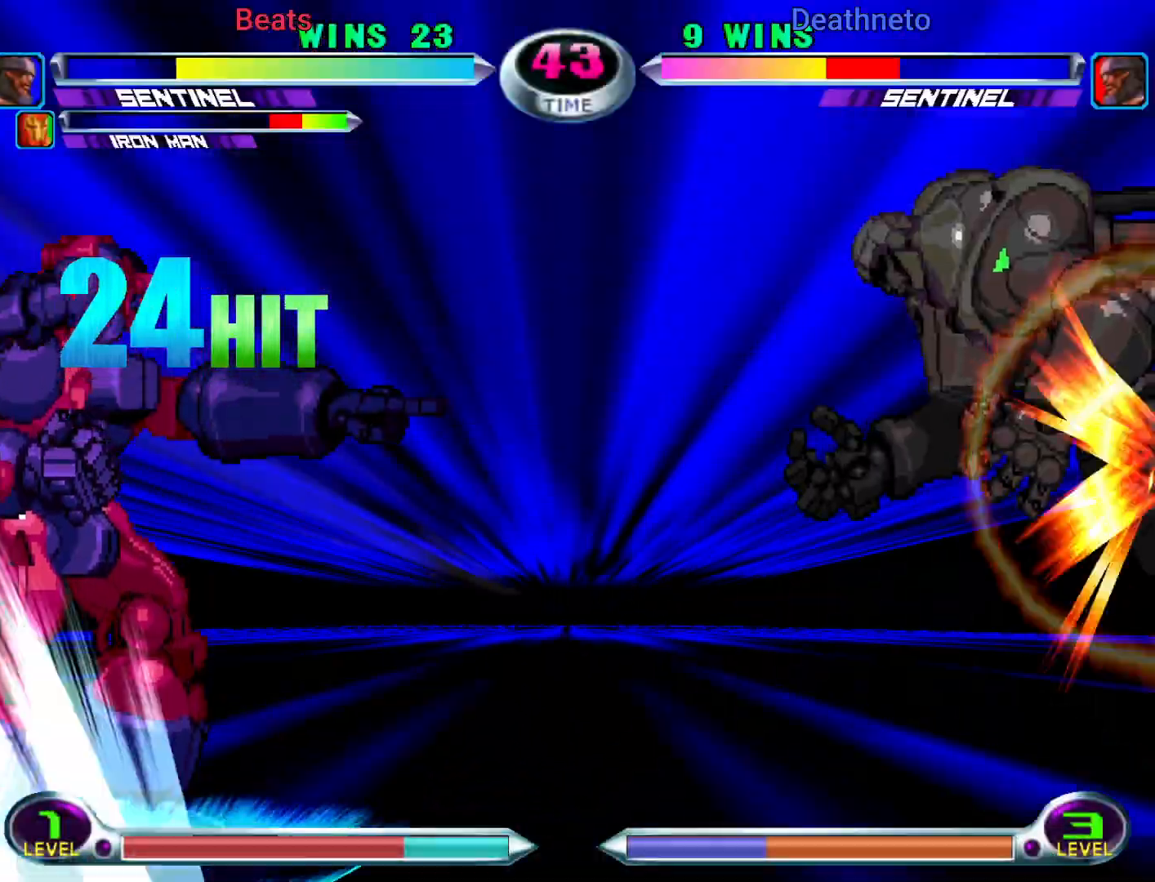
{"dt_ms": 500, "buttons": [], "left_stick": "center", "events": []}
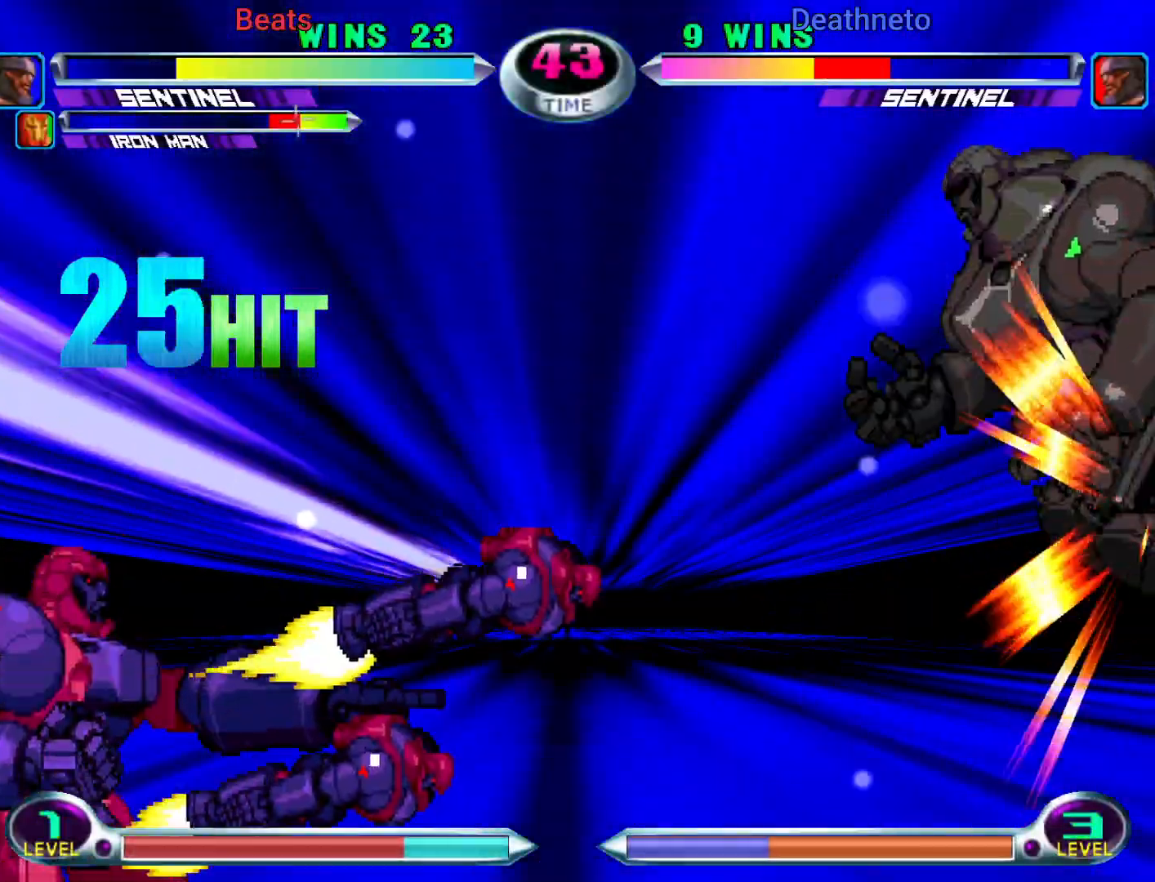
{"dt_ms": 500, "buttons": [], "left_stick": "center", "events": []}
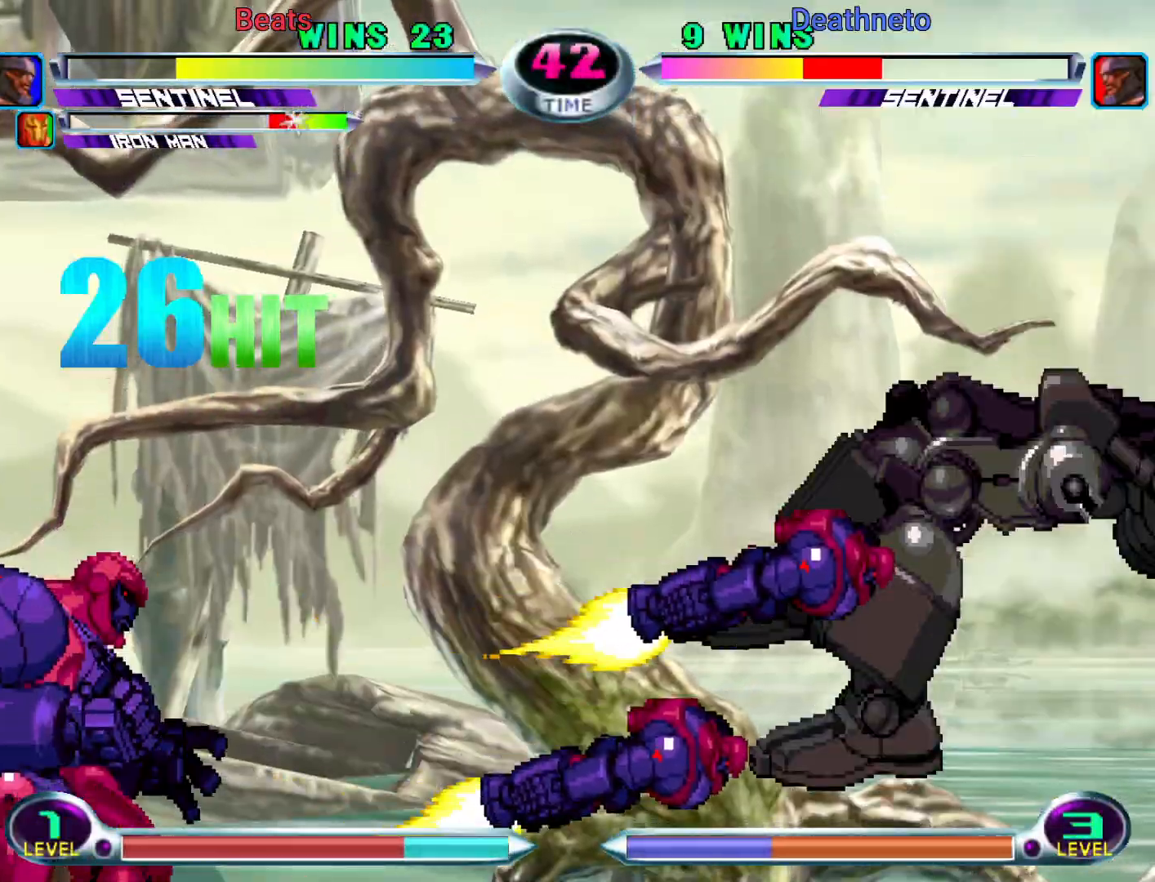
{"dt_ms": 500, "buttons": [], "left_stick": "right"}
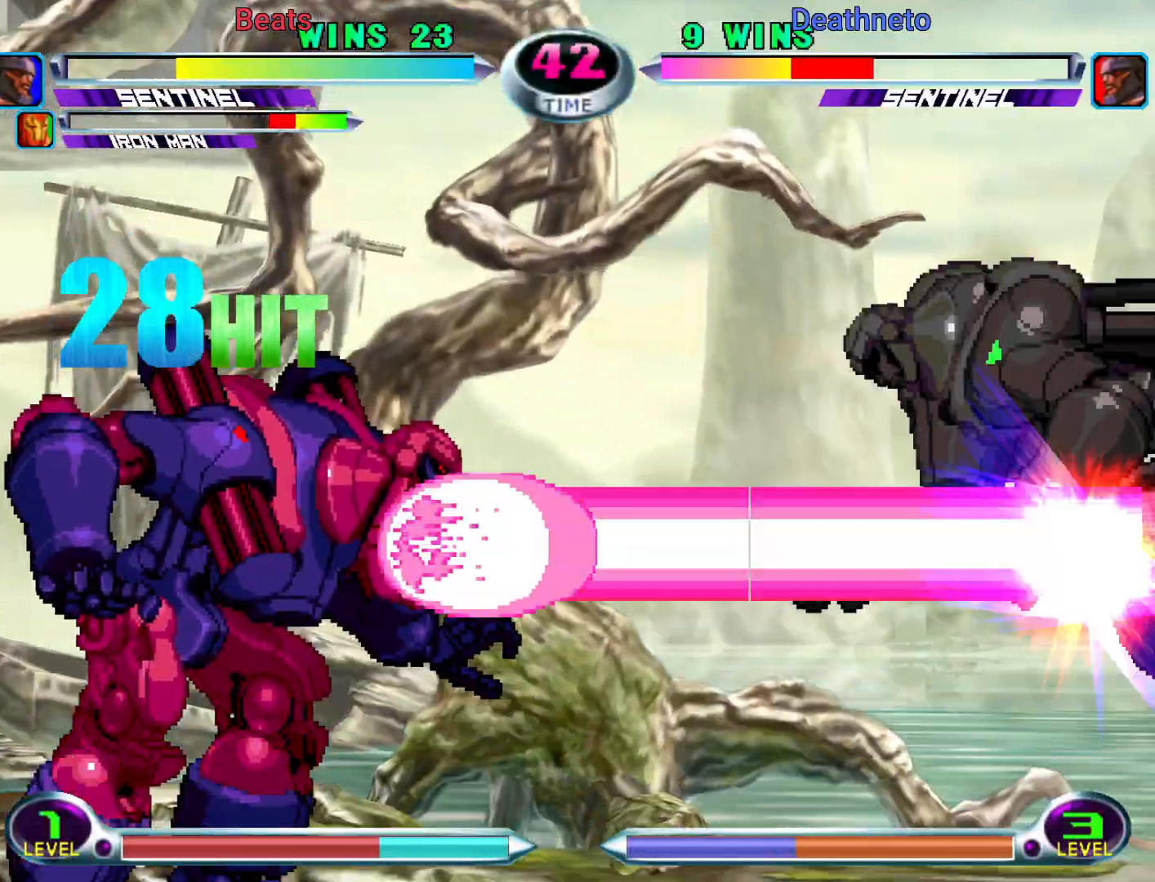
{"dt_ms": 500, "buttons": [], "left_stick": "center", "events": [[17, "TRIANGLE", "down"], [50, "TRIANGLE", "up"], [50, "left_stick", "center"], [217, "left_stick", "down"], [367, "left_stick", "center"], [400, "CIRCLE", "down"], [400, "CROSS", "down"], [433, "CIRCLE", "up"], [433, "CROSS", "up"]]}
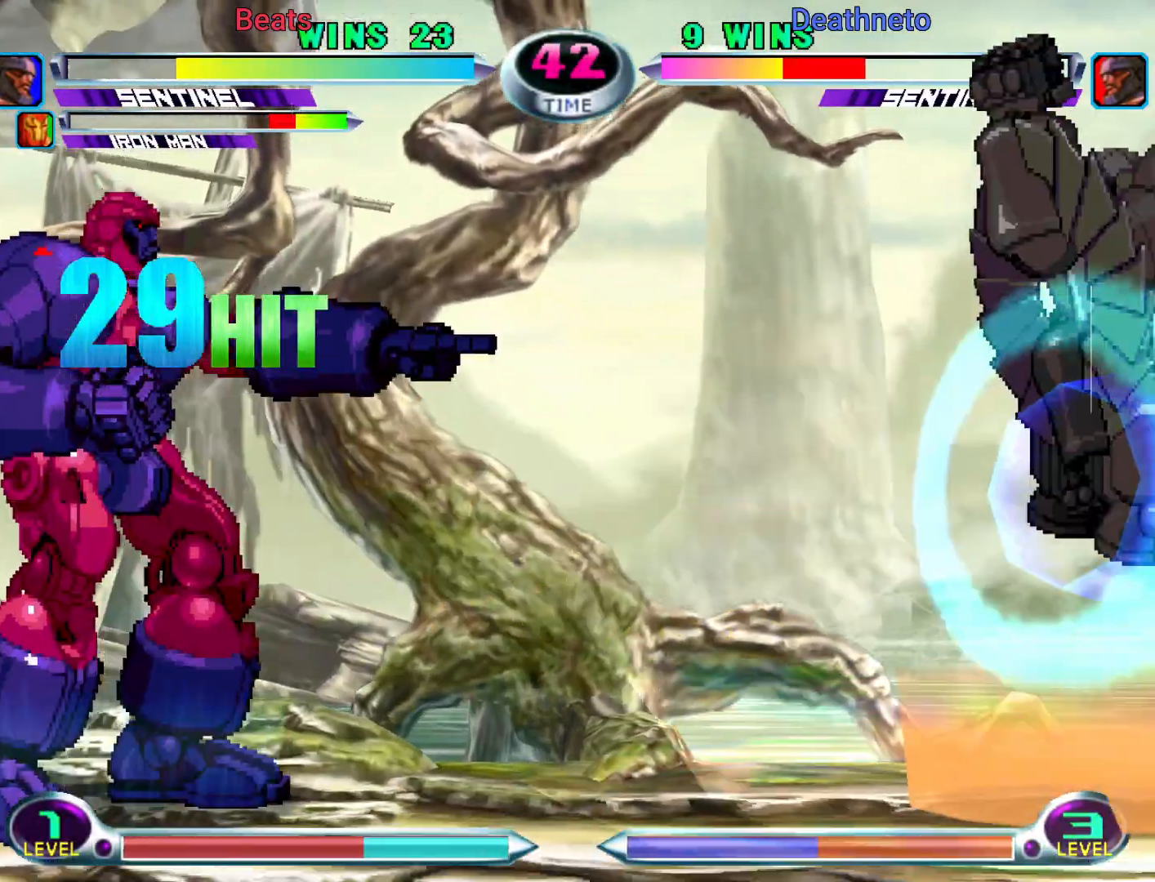
{"dt_ms": 500, "buttons": [], "left_stick": "center", "events": []}
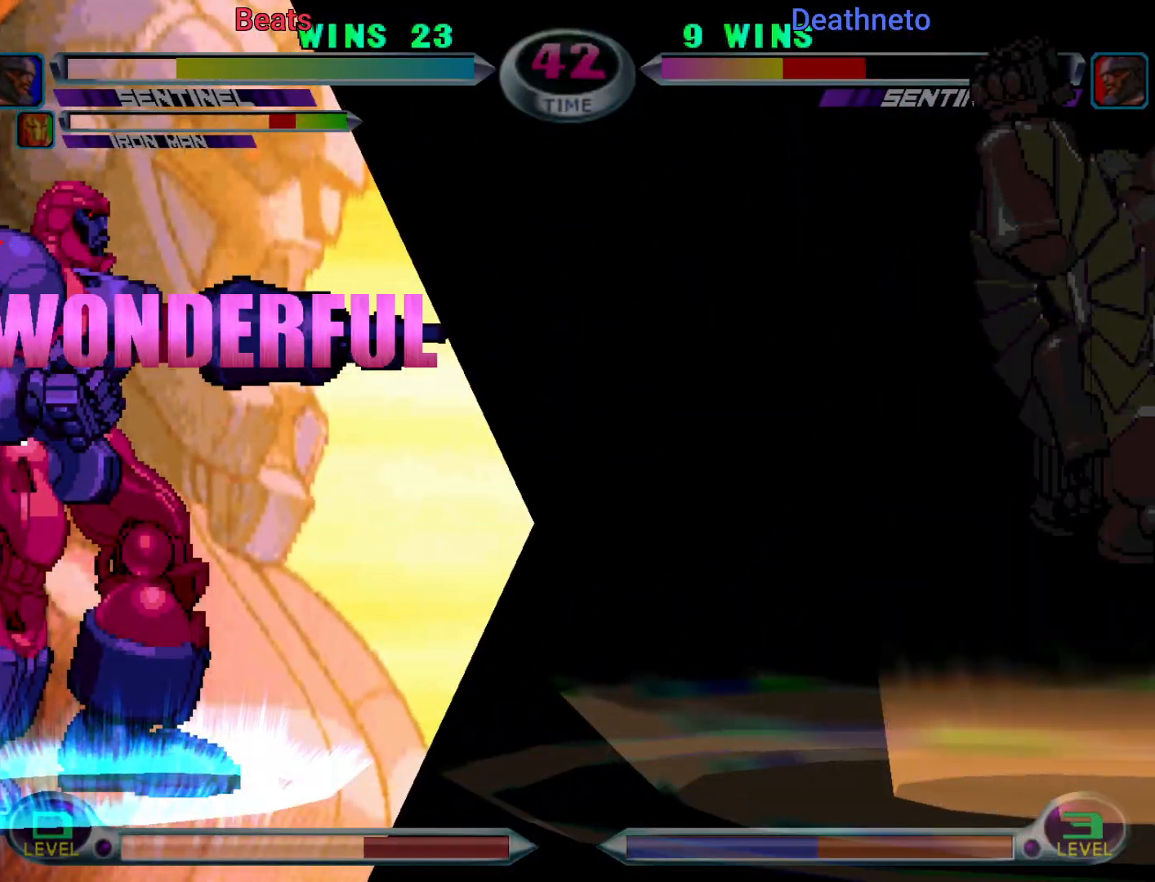
{"dt_ms": 500, "buttons": [], "left_stick": "center", "events": []}
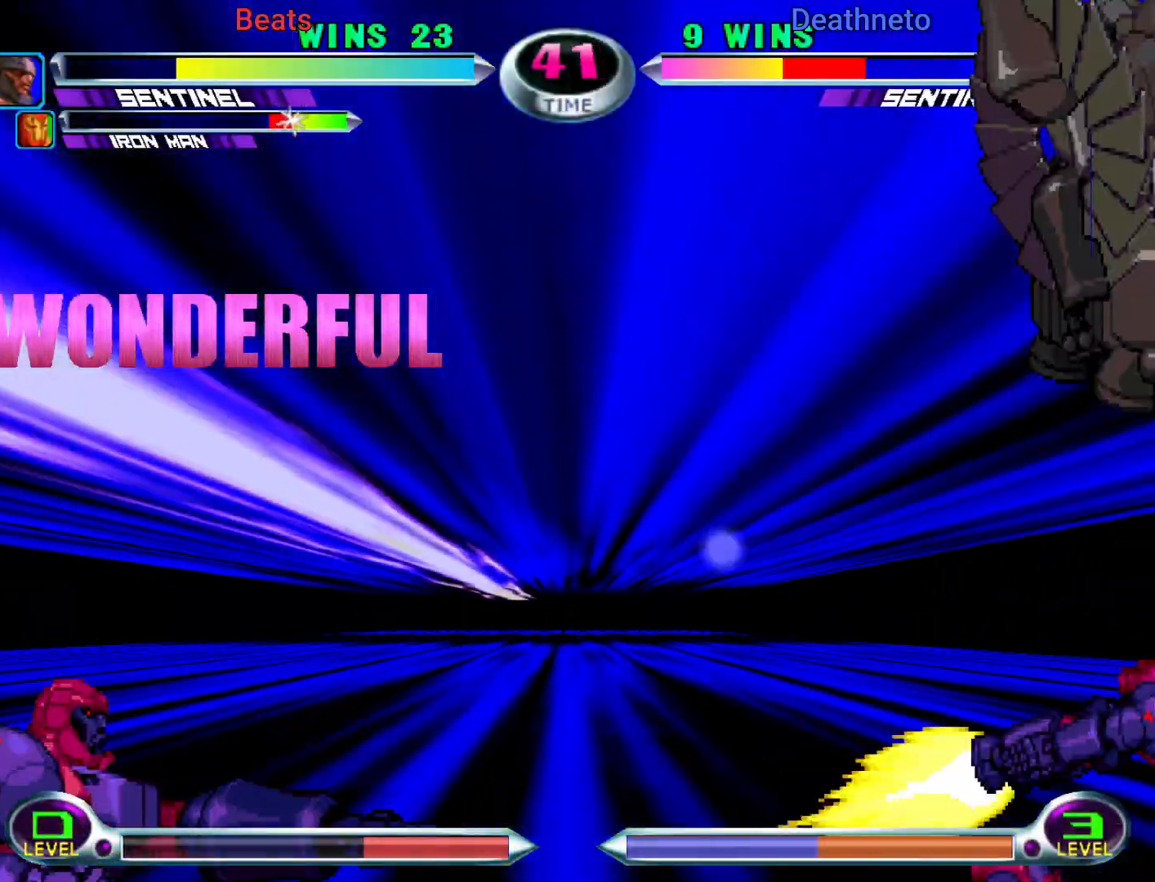
{"dt_ms": 500, "buttons": [], "left_stick": "center", "events": []}
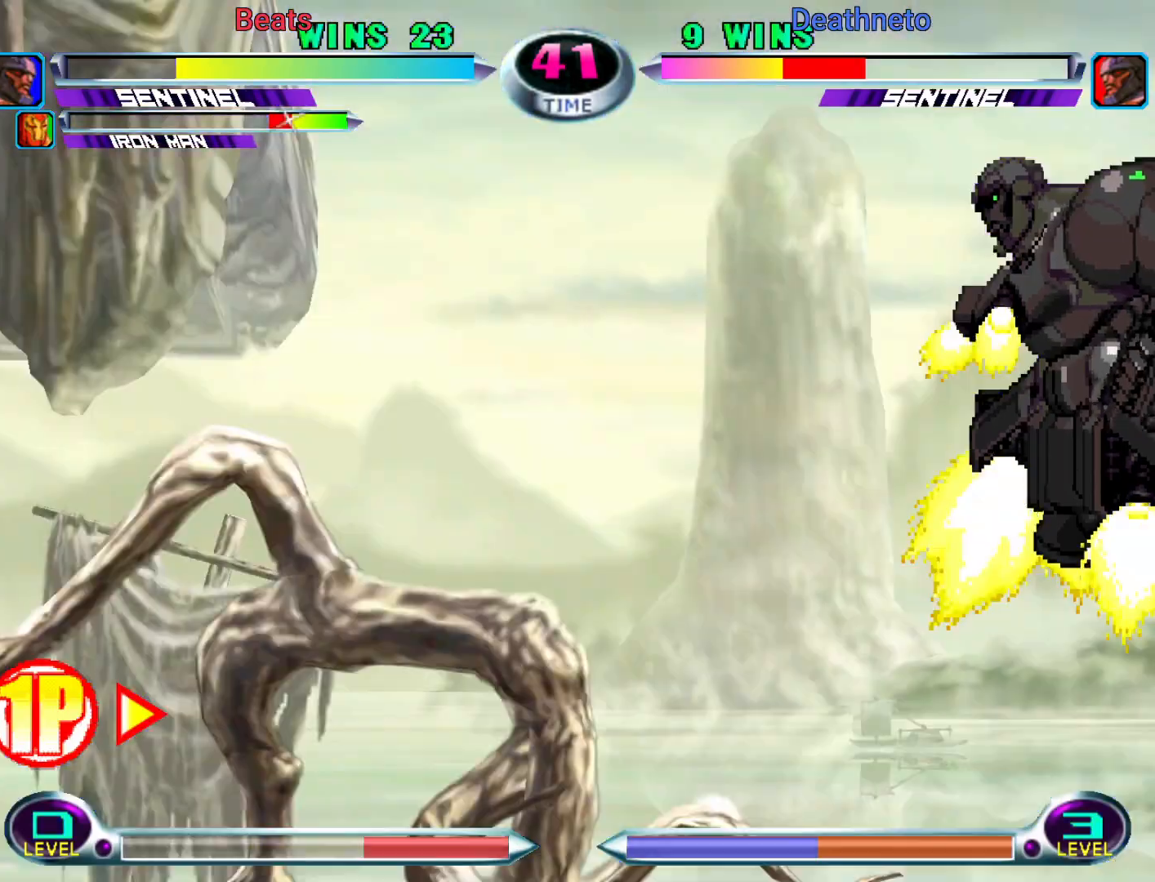
{"dt_ms": 1000, "buttons": [], "left_stick": "right"}
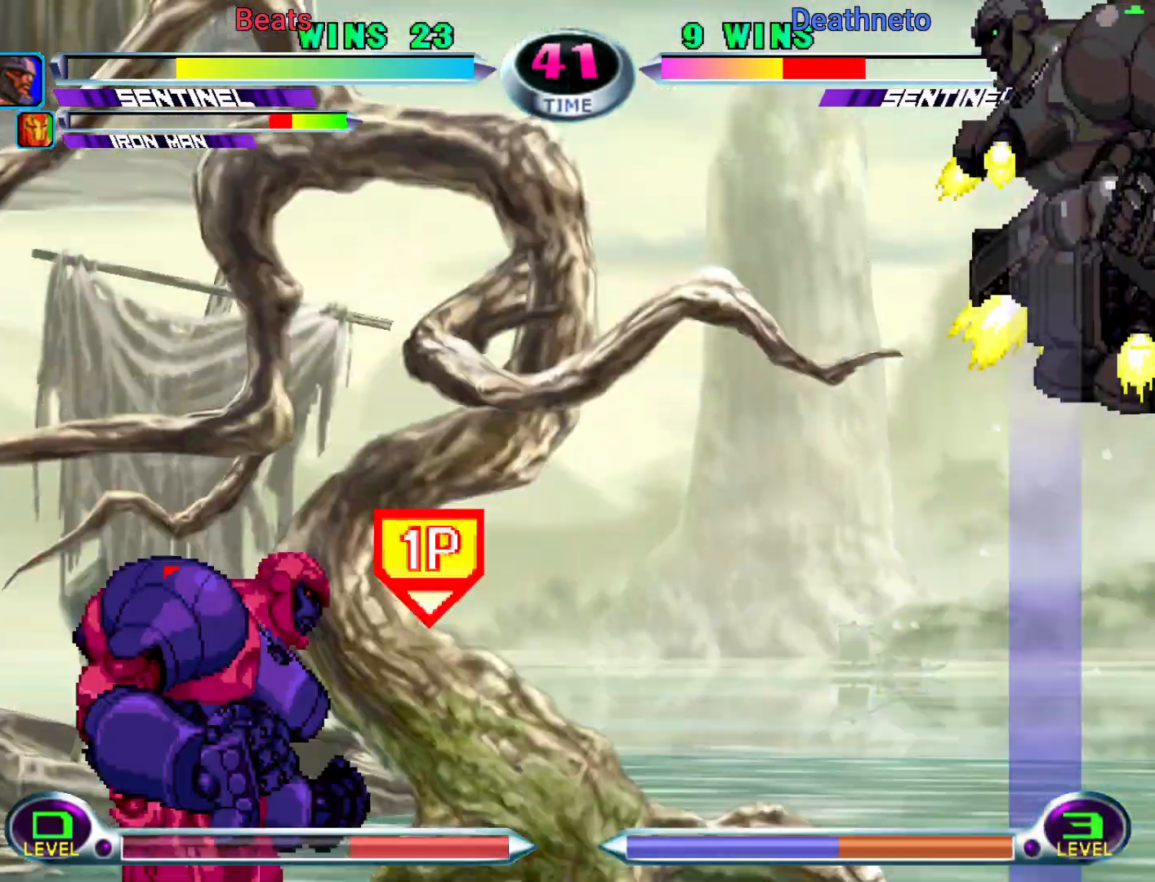
{"dt_ms": 1000, "buttons": [], "left_stick": "center"}